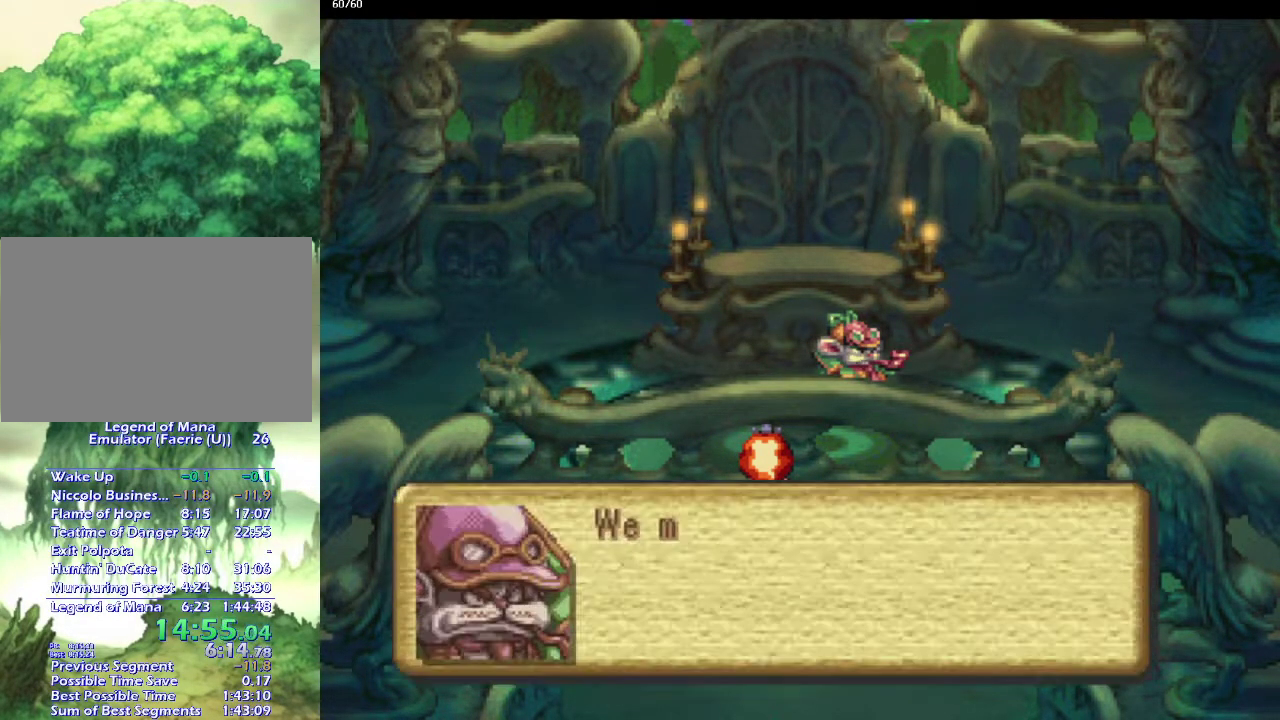
Gameplay with a controller (PlayStation layout); each line is a JSON object with the inputs held at the frame after it. "events" lists button and stick changes between this image and that frame as [ms after this image, input, new state], when the widget could be followed in between. This overlay highlights the sticks when they move; stick clicks (L3 R3) are not distinguishable. Not read: CIRCLE L3 R3.
{"buttons": [], "left_stick": "center", "right_stick": "center", "events": [[33, "CROSS", "down"], [100, "CROSS", "up"], [200, "CROSS", "down"], [283, "CROSS", "up"], [383, "CROSS", "down"], [467, "CROSS", "up"]]}
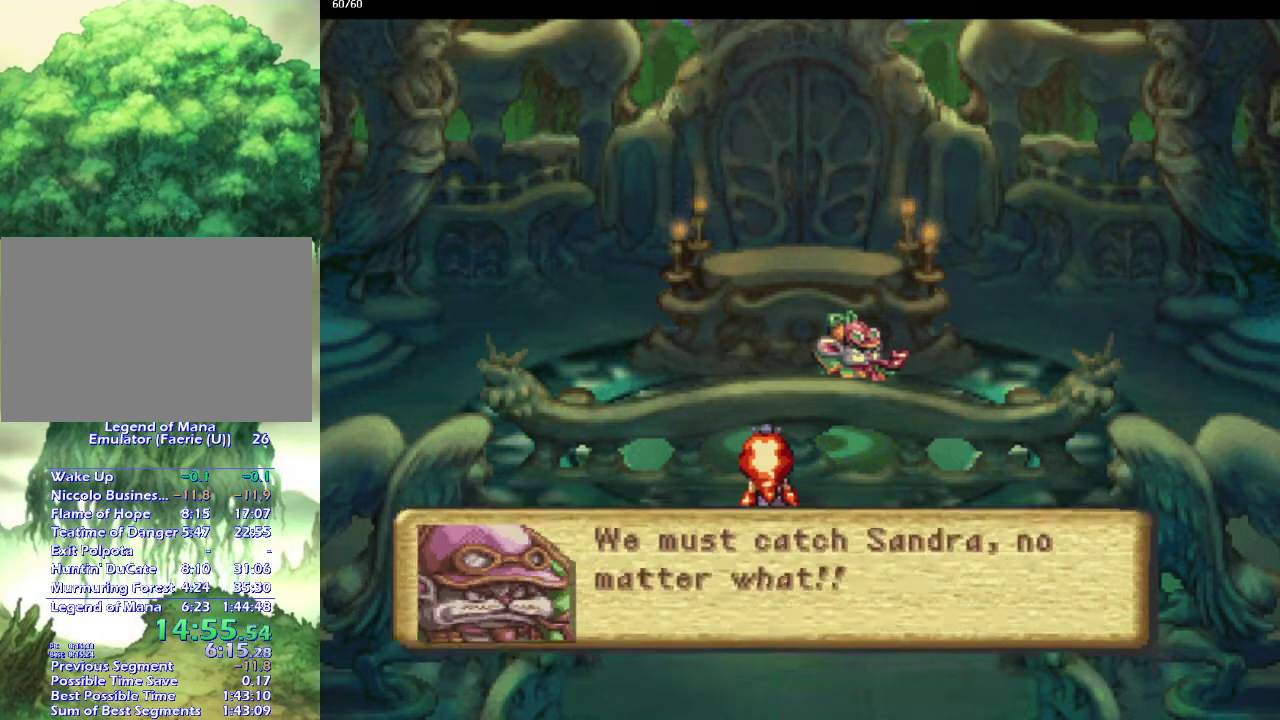
{"buttons": ["CROSS"], "left_stick": "center", "right_stick": "center", "events": [[100, "CROSS", "down"], [183, "CROSS", "up"], [250, "CROSS", "down"], [350, "CROSS", "up"], [433, "CROSS", "down"]]}
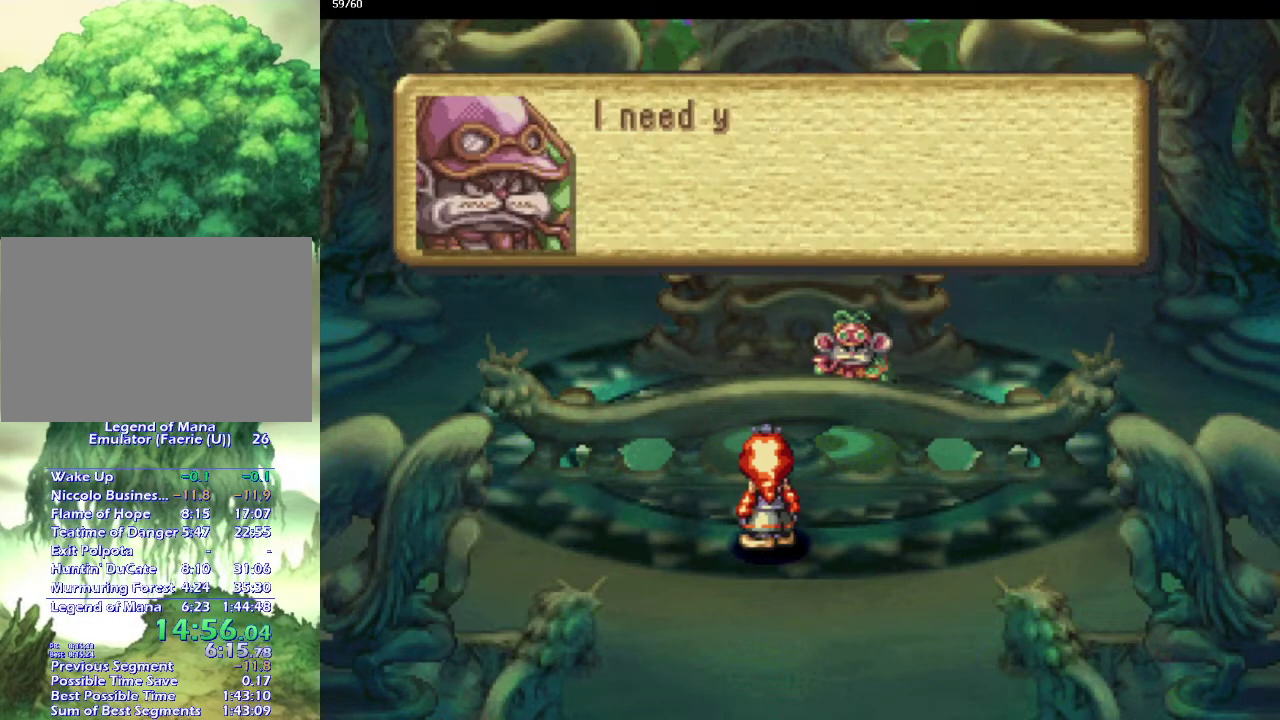
{"buttons": ["CROSS"], "left_stick": "center", "right_stick": "center", "events": [[33, "CROSS", "up"], [117, "CROSS", "down"], [217, "CROSS", "up"], [300, "CROSS", "down"], [383, "CROSS", "up"], [483, "CROSS", "down"]]}
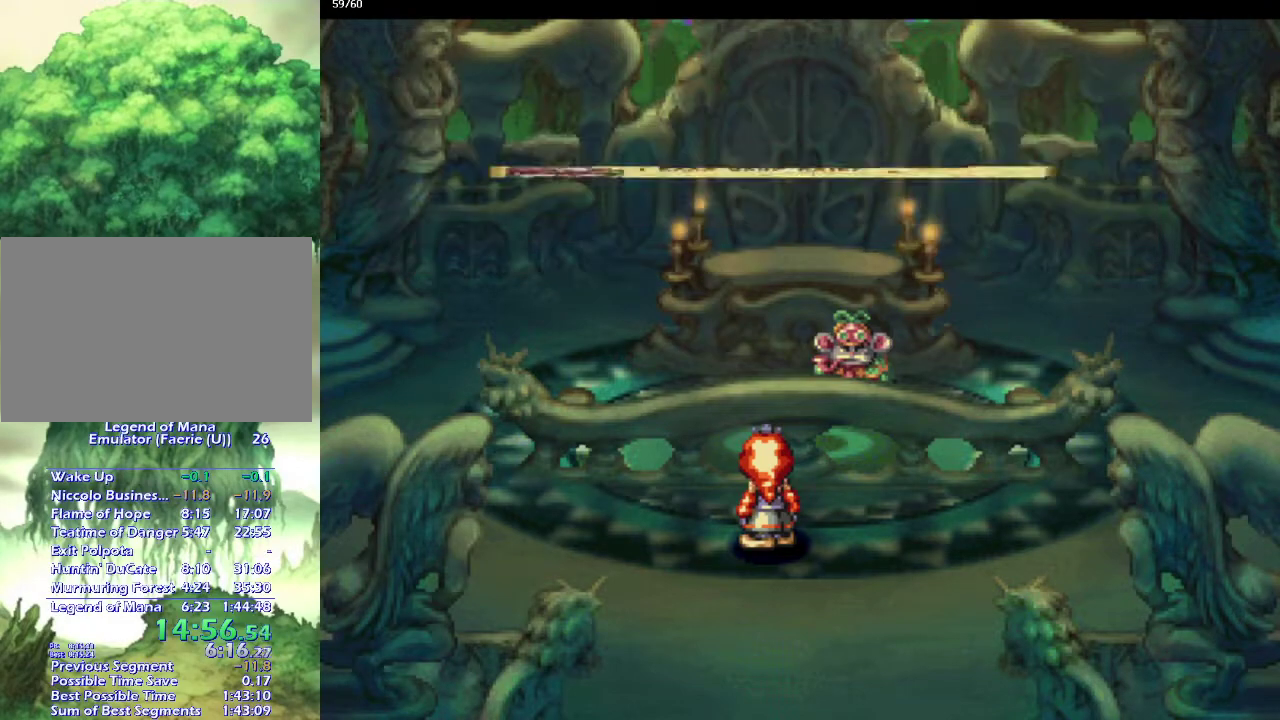
{"buttons": [], "left_stick": "center", "right_stick": "center", "events": [[67, "CROSS", "up"], [150, "CROSS", "down"], [250, "CROSS", "up"]]}
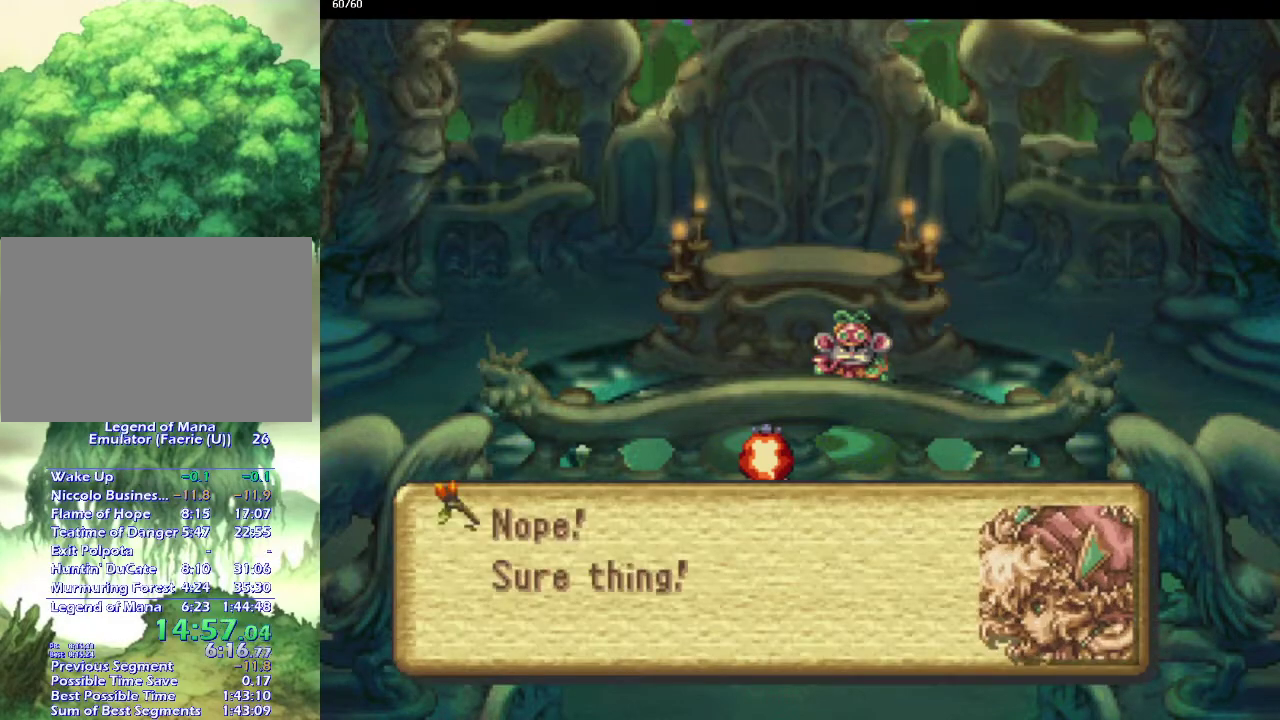
{"buttons": [], "left_stick": "center", "right_stick": "center", "events": [[83, "DPAD_DOWN", "down"], [183, "DPAD_DOWN", "up"], [217, "CROSS", "down"], [283, "CROSS", "up"], [367, "CROSS", "down"], [450, "CROSS", "up"]]}
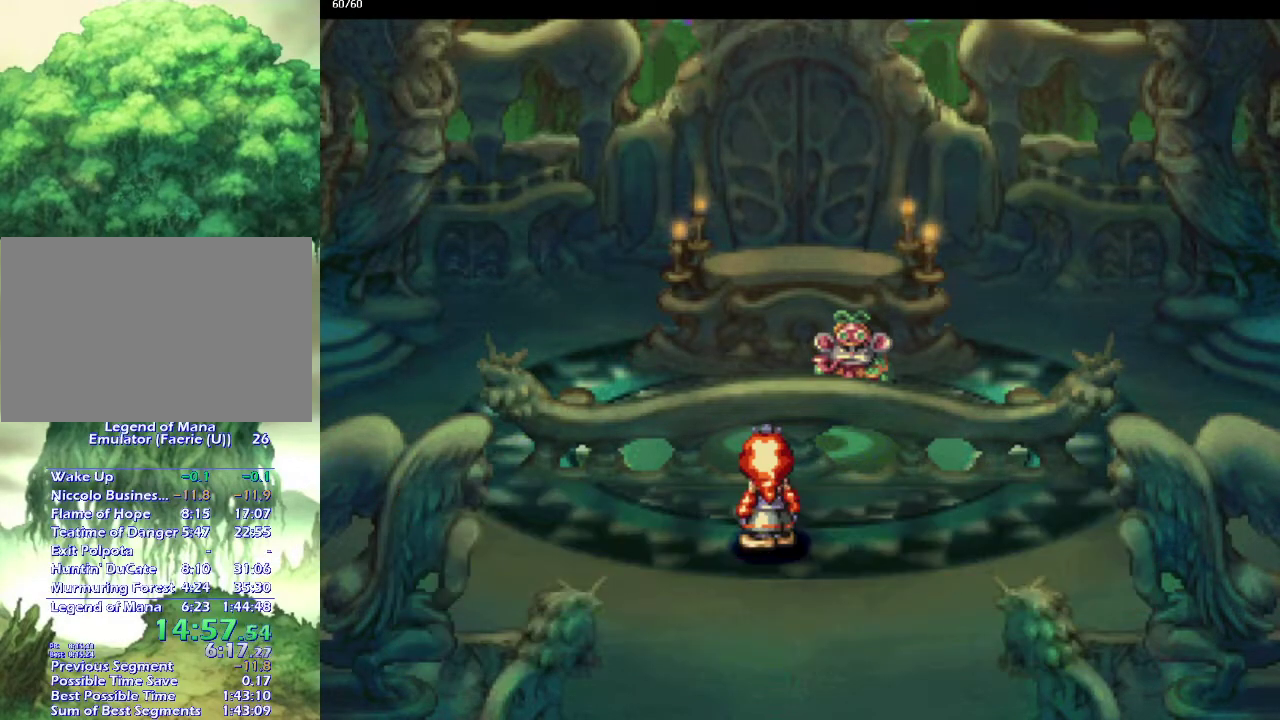
{"buttons": [], "left_stick": "center", "right_stick": "center", "events": [[50, "CROSS", "down"], [117, "CROSS", "up"], [233, "CROSS", "down"], [317, "CROSS", "up"], [383, "CROSS", "down"], [467, "CROSS", "up"]]}
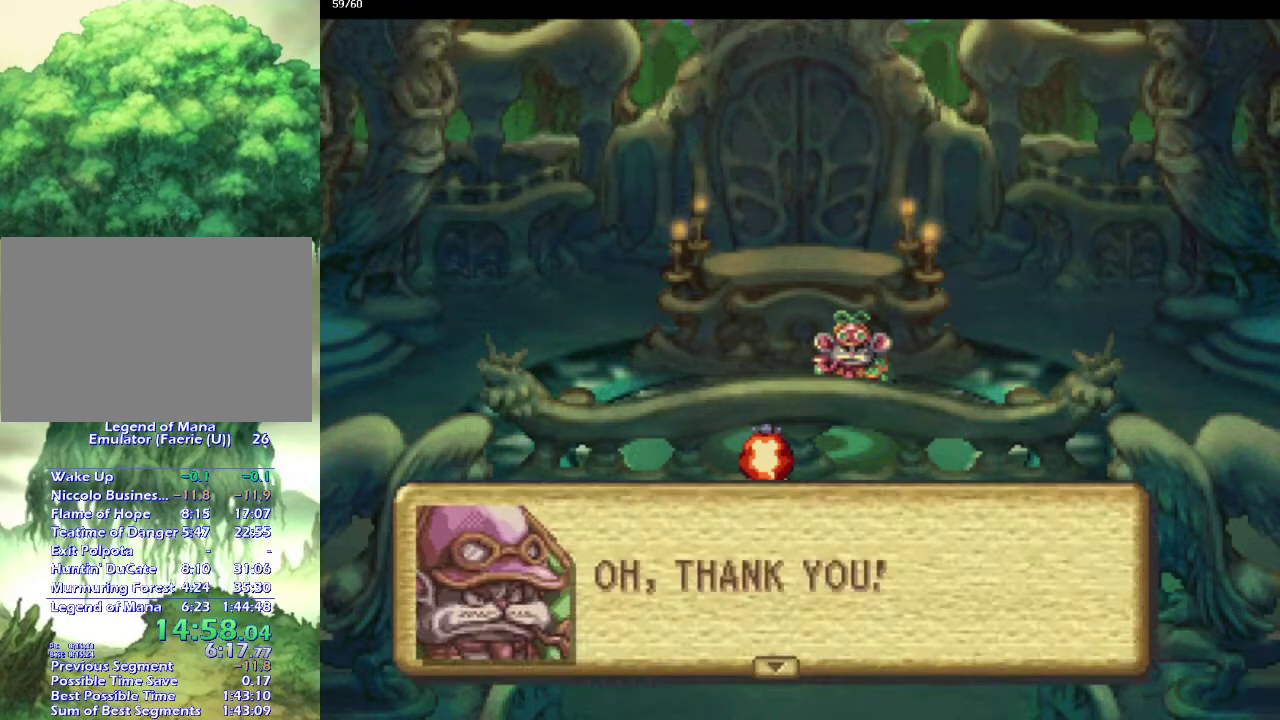
{"buttons": ["CROSS"], "left_stick": "center", "right_stick": "center", "events": [[67, "CROSS", "down"], [150, "CROSS", "up"], [250, "CROSS", "down"], [333, "CROSS", "up"], [450, "CROSS", "down"]]}
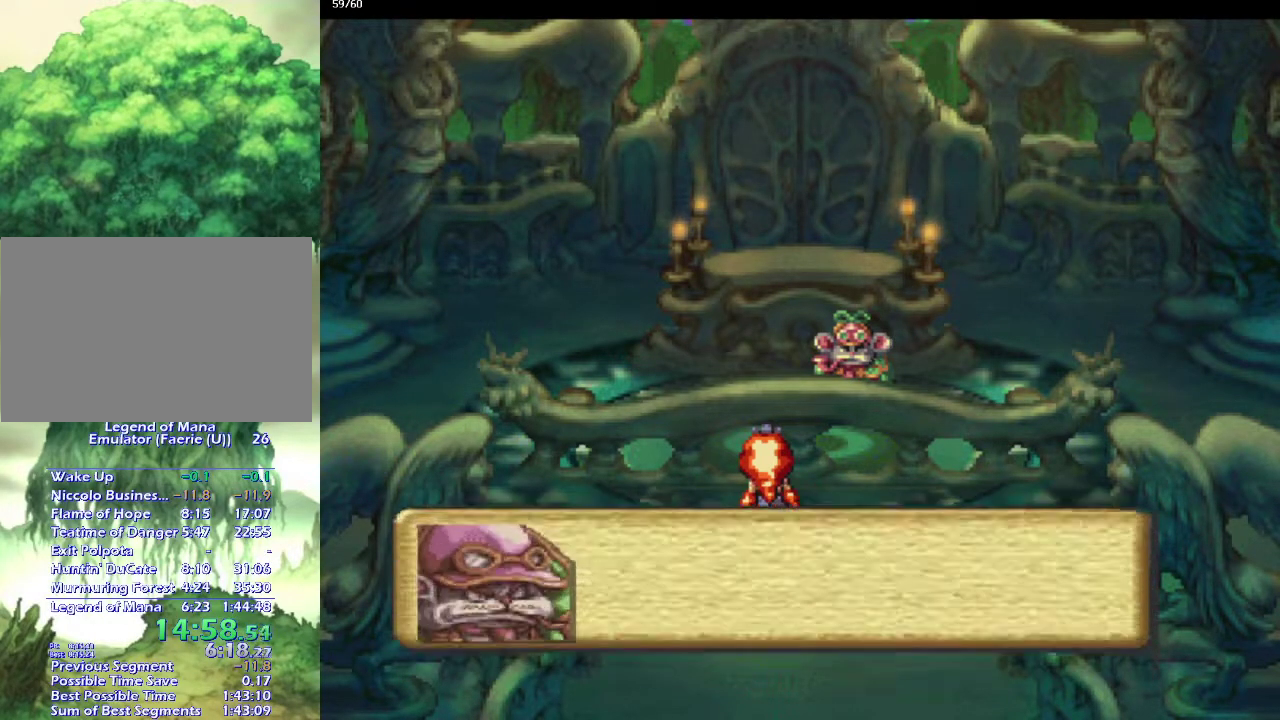
{"buttons": ["CROSS"], "left_stick": "center", "right_stick": "center", "events": [[50, "CROSS", "up"], [117, "CROSS", "down"], [200, "CROSS", "up"], [300, "CROSS", "down"], [350, "CROSS", "up"], [467, "CROSS", "down"]]}
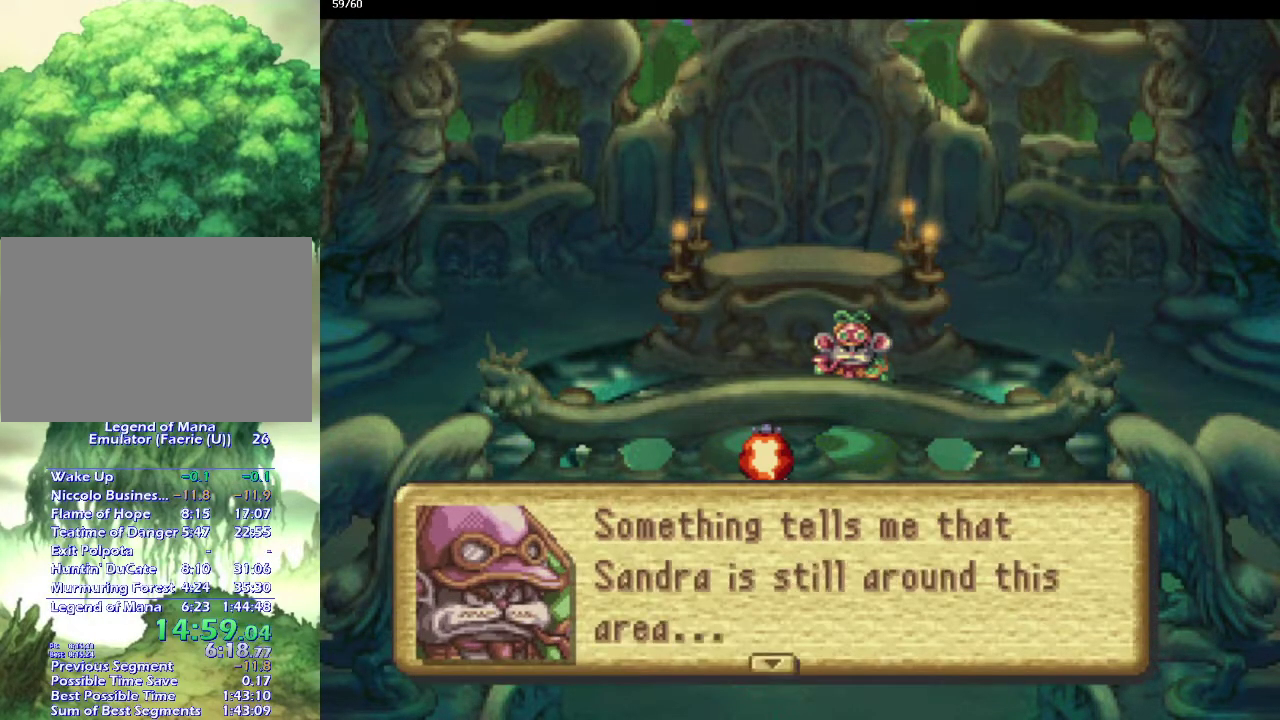
{"buttons": [], "left_stick": "center", "right_stick": "center", "events": [[33, "CROSS", "up"], [133, "CROSS", "down"], [233, "CROSS", "up"], [350, "CROSS", "down"], [417, "CROSS", "up"]]}
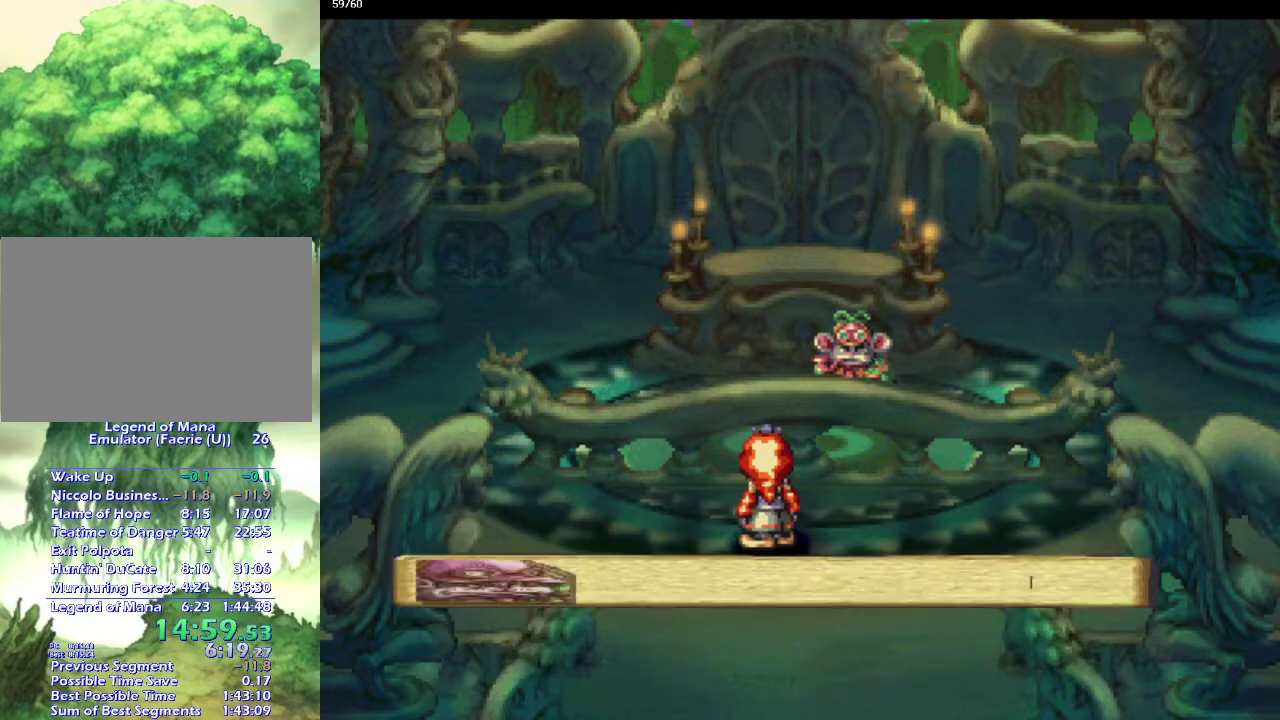
{"buttons": [], "left_stick": "center", "right_stick": "center", "events": [[17, "CROSS", "down"], [83, "CROSS", "up"], [183, "CROSS", "down"], [283, "CROSS", "up"], [383, "CROSS", "down"], [467, "CROSS", "up"]]}
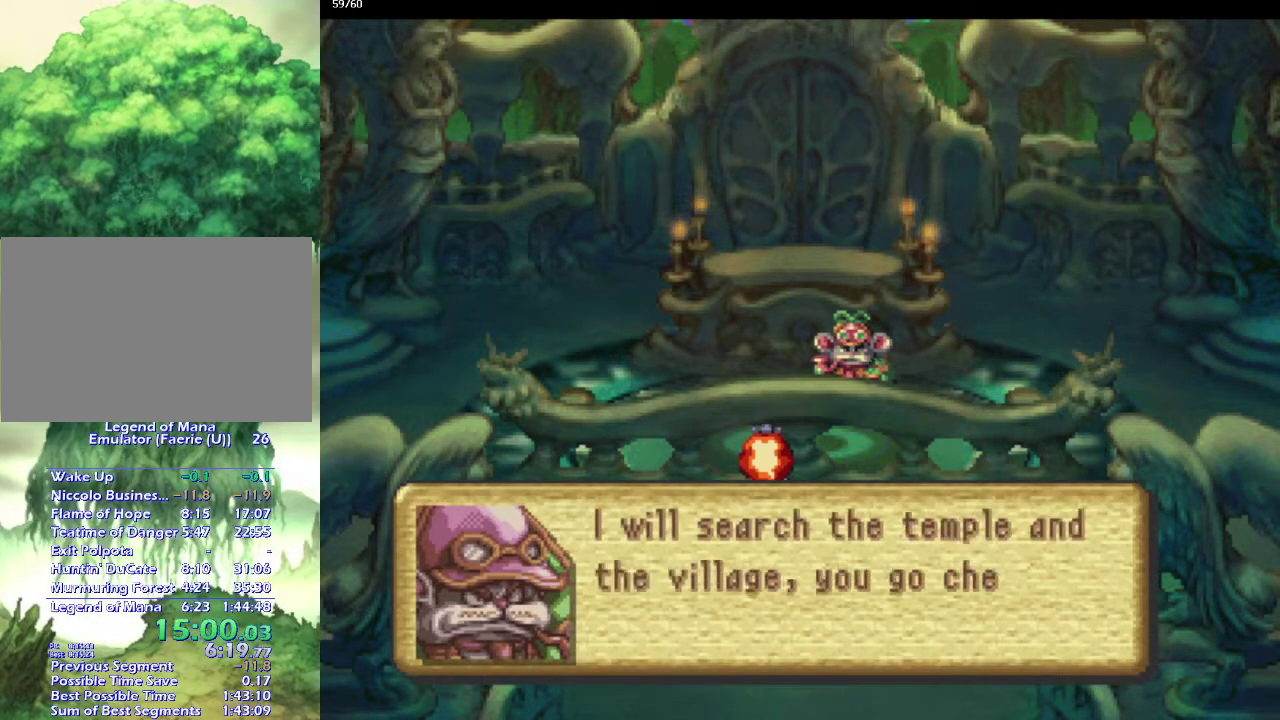
{"buttons": ["CROSS"], "left_stick": "center", "right_stick": "center", "events": [[67, "CROSS", "down"], [150, "CROSS", "up"], [250, "CROSS", "down"], [283, "left_stick", "right"], [317, "CROSS", "up"], [350, "left_stick", "center"], [450, "CROSS", "down"]]}
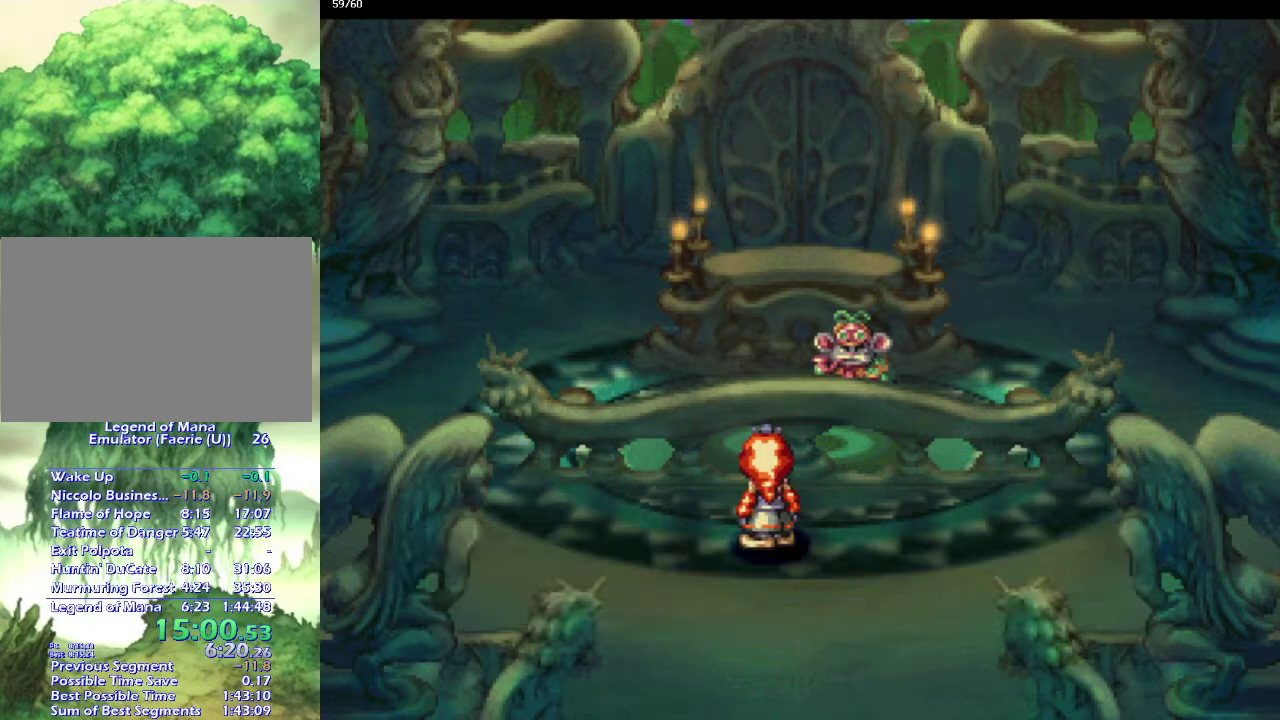
{"buttons": ["CROSS"], "left_stick": "down", "right_stick": "center", "events": [[17, "CROSS", "up"], [117, "CROSS", "down"], [183, "CROSS", "up"], [283, "CROSS", "down"], [333, "left_stick", "right"], [350, "CROSS", "up"], [400, "left_stick", "down"], [467, "CROSS", "down"]]}
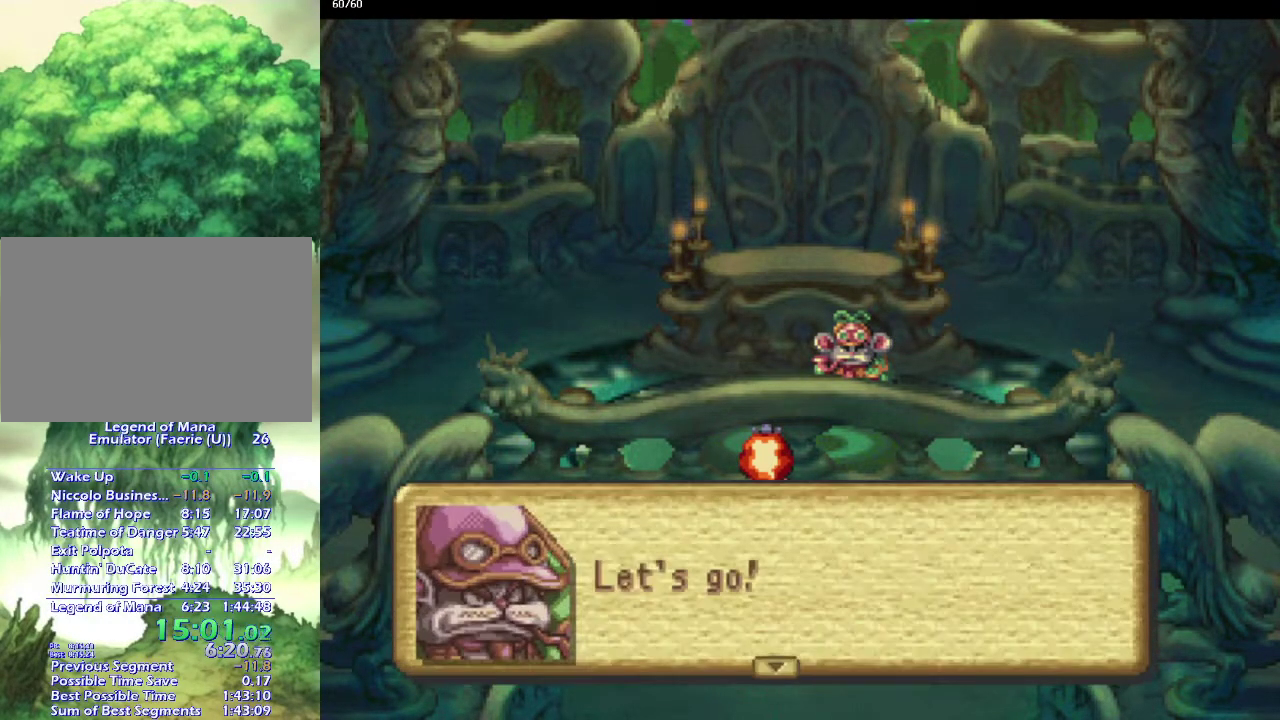
{"buttons": [], "left_stick": "down-right", "right_stick": "center", "events": [[50, "left_stick", "down-right"], [67, "CROSS", "up"], [117, "CROSS", "down"], [133, "left_stick", "down-left"], [200, "CROSS", "up"], [283, "left_stick", "down-right"], [367, "left_stick", "down-left"], [450, "left_stick", "down-right"]]}
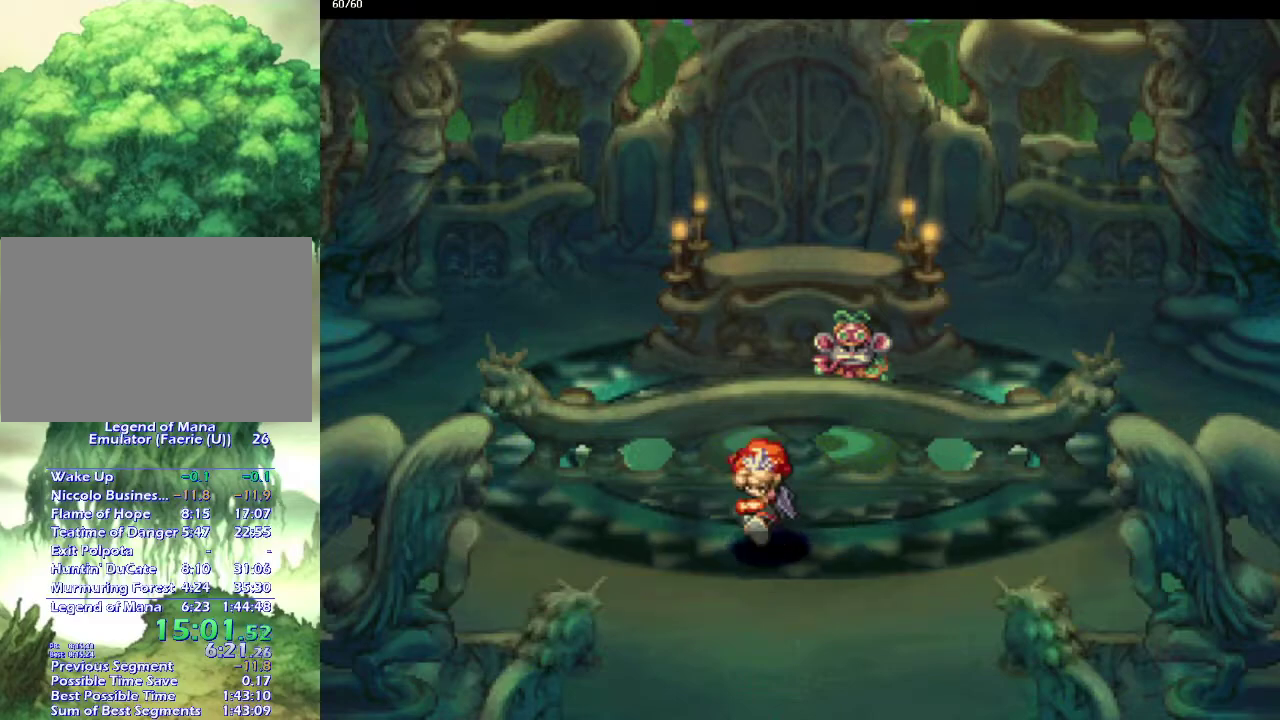
{"buttons": [], "left_stick": "down-left", "right_stick": "center", "events": [[17, "left_stick", "down-left"], [83, "left_stick", "down-right"], [150, "left_stick", "down-left"], [267, "left_stick", "down-right"], [333, "left_stick", "down-left"]]}
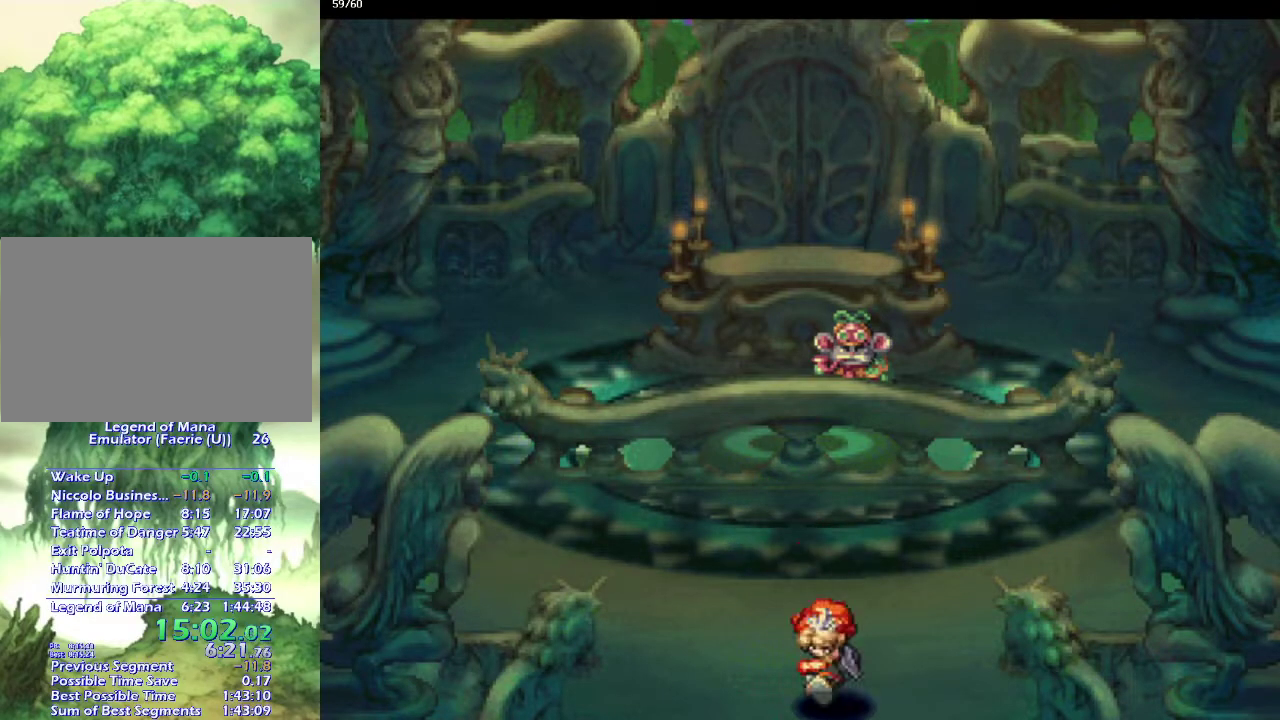
{"buttons": [], "left_stick": "right", "right_stick": "center", "events": [[50, "left_stick", "down-right"], [133, "left_stick", "center"], [467, "left_stick", "right"]]}
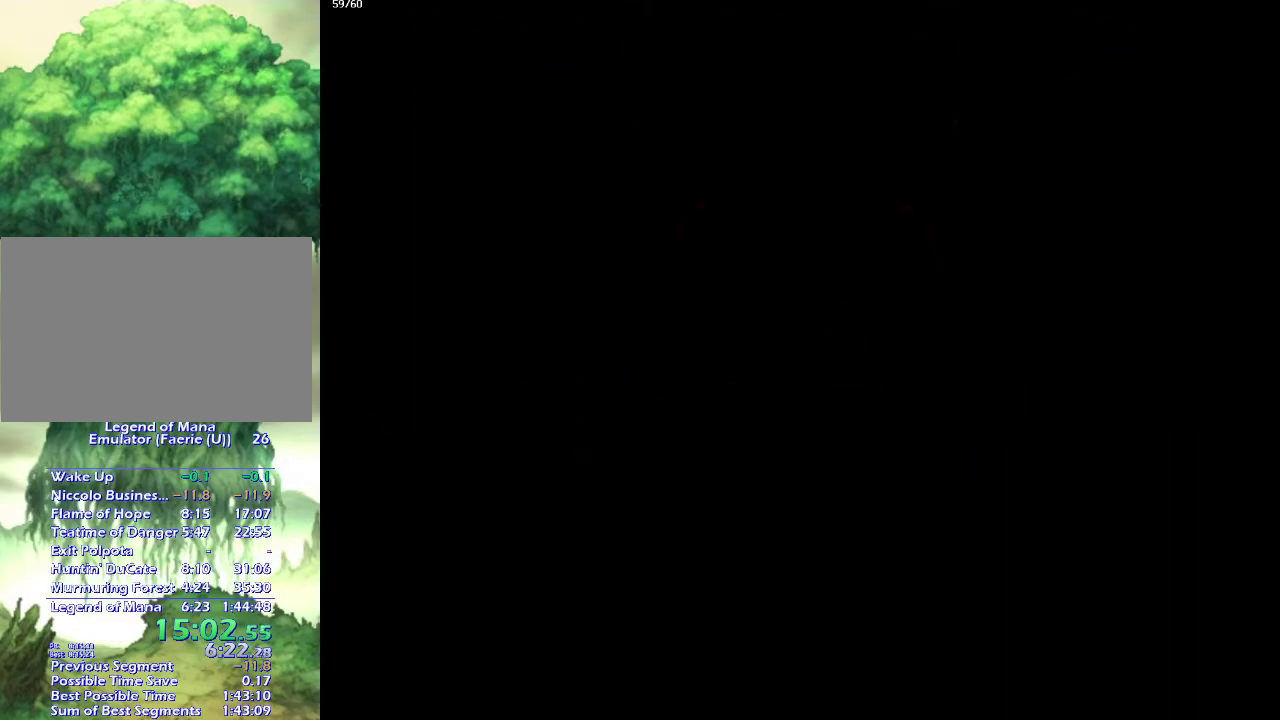
{"buttons": [], "left_stick": "right", "right_stick": "center", "events": [[50, "left_stick", "down-right"], [183, "left_stick", "right"], [233, "left_stick", "down-right"], [283, "left_stick", "down"], [383, "left_stick", "down-right"], [433, "left_stick", "down"], [500, "left_stick", "right"]]}
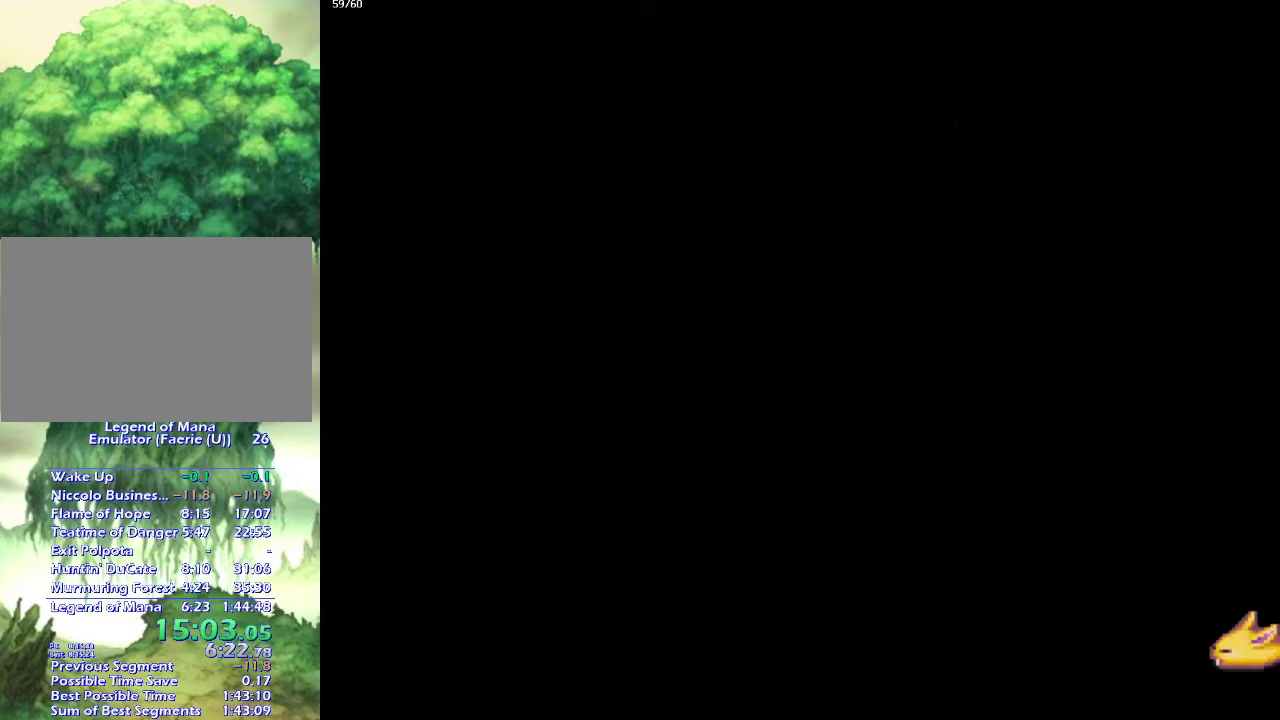
{"buttons": [], "left_stick": "right", "right_stick": "center", "events": [[83, "left_stick", "down"], [183, "left_stick", "right"], [233, "left_stick", "down-right"], [283, "left_stick", "down"], [367, "left_stick", "down-right"], [417, "left_stick", "down"], [483, "left_stick", "right"]]}
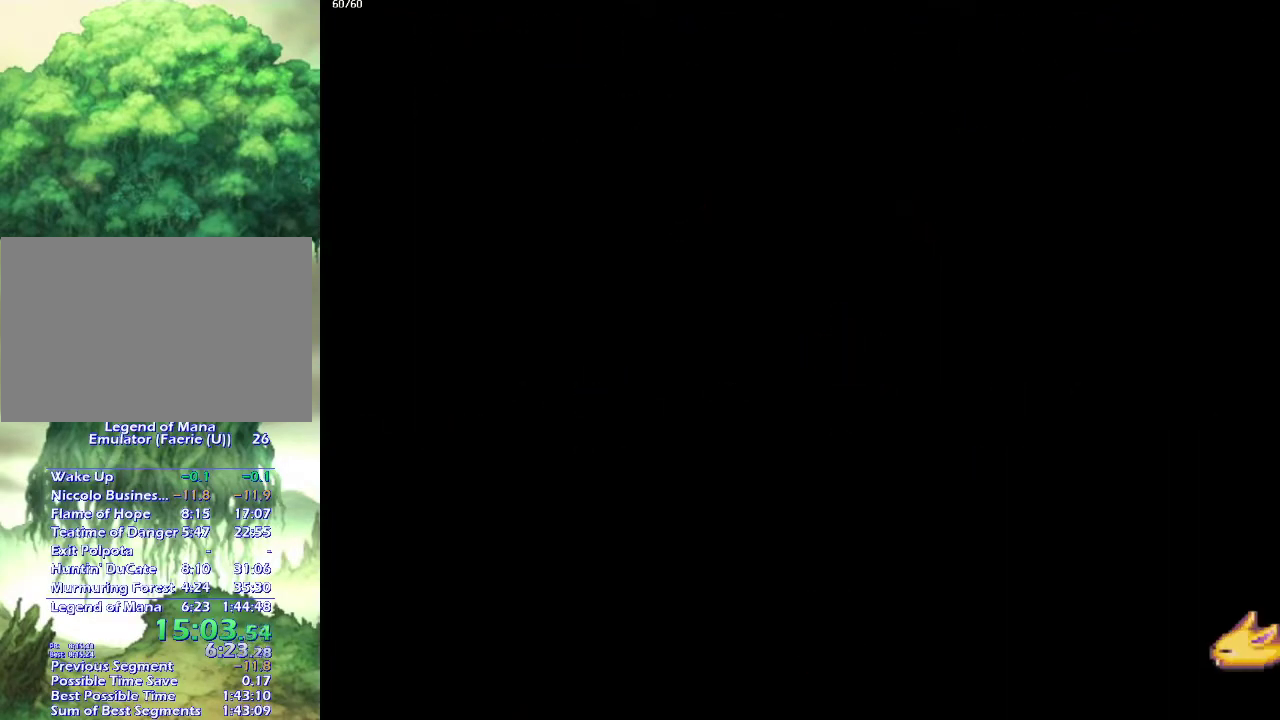
{"buttons": [], "left_stick": "right", "right_stick": "center", "events": [[67, "left_stick", "down"], [133, "left_stick", "down-right"], [217, "left_stick", "down"], [317, "left_stick", "right"], [383, "left_stick", "down"], [483, "left_stick", "right"]]}
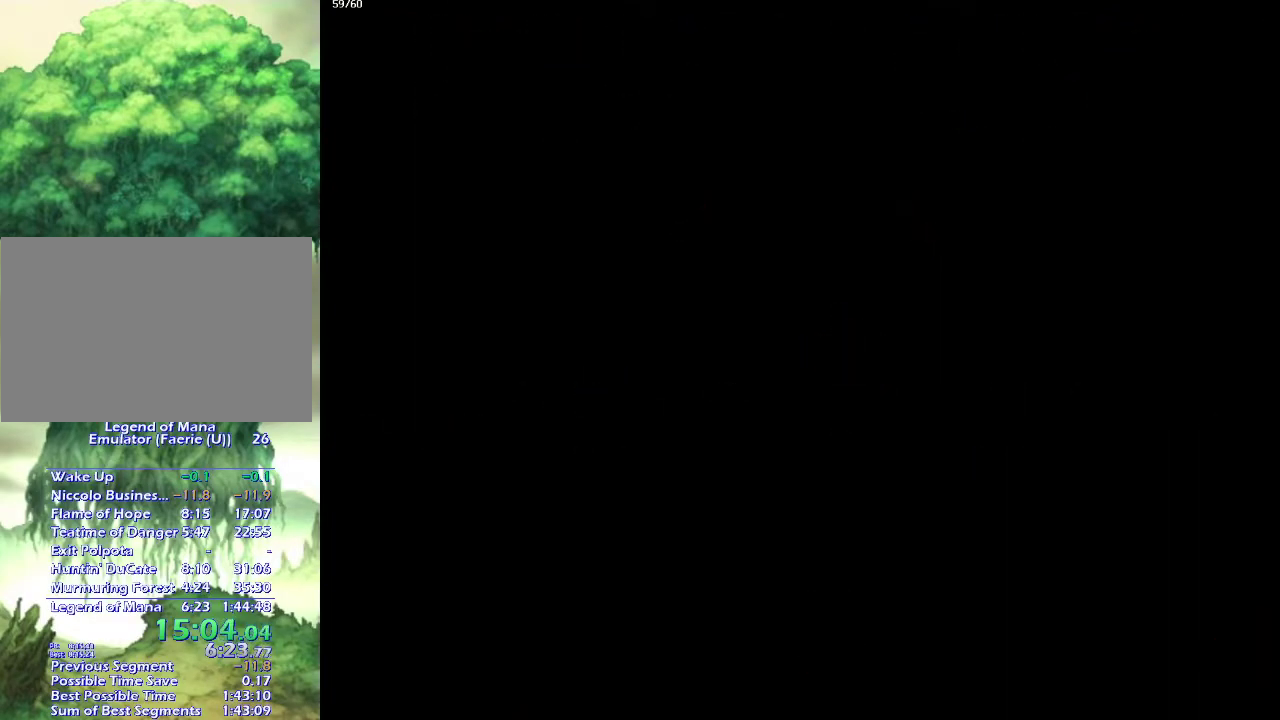
{"buttons": [], "left_stick": "down-right", "right_stick": "center", "events": [[50, "left_stick", "down"], [117, "left_stick", "right"], [200, "left_stick", "down-right"], [267, "left_stick", "right"], [317, "left_stick", "down-right"]]}
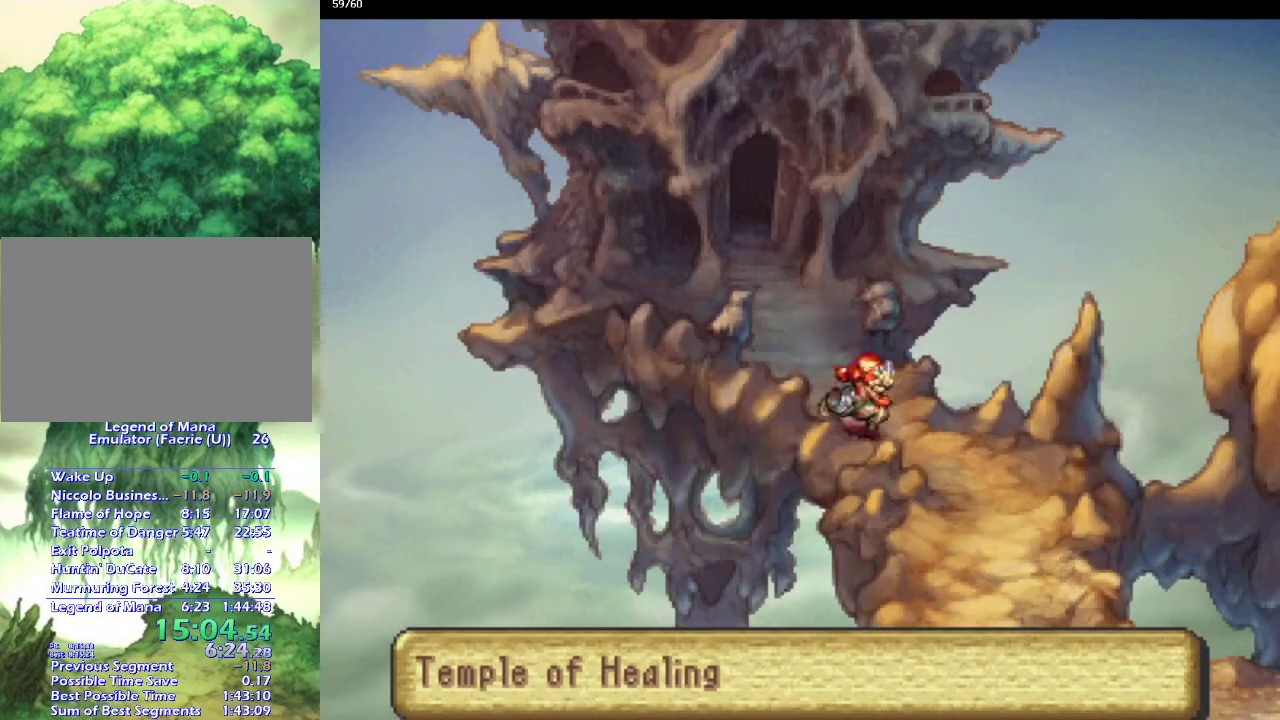
{"buttons": [], "left_stick": "down-left", "right_stick": "center", "events": [[17, "left_stick", "down"], [117, "left_stick", "down-right"], [167, "left_stick", "down"], [217, "left_stick", "down-right"], [333, "left_stick", "down-left"], [417, "left_stick", "down-right"], [483, "left_stick", "down-left"]]}
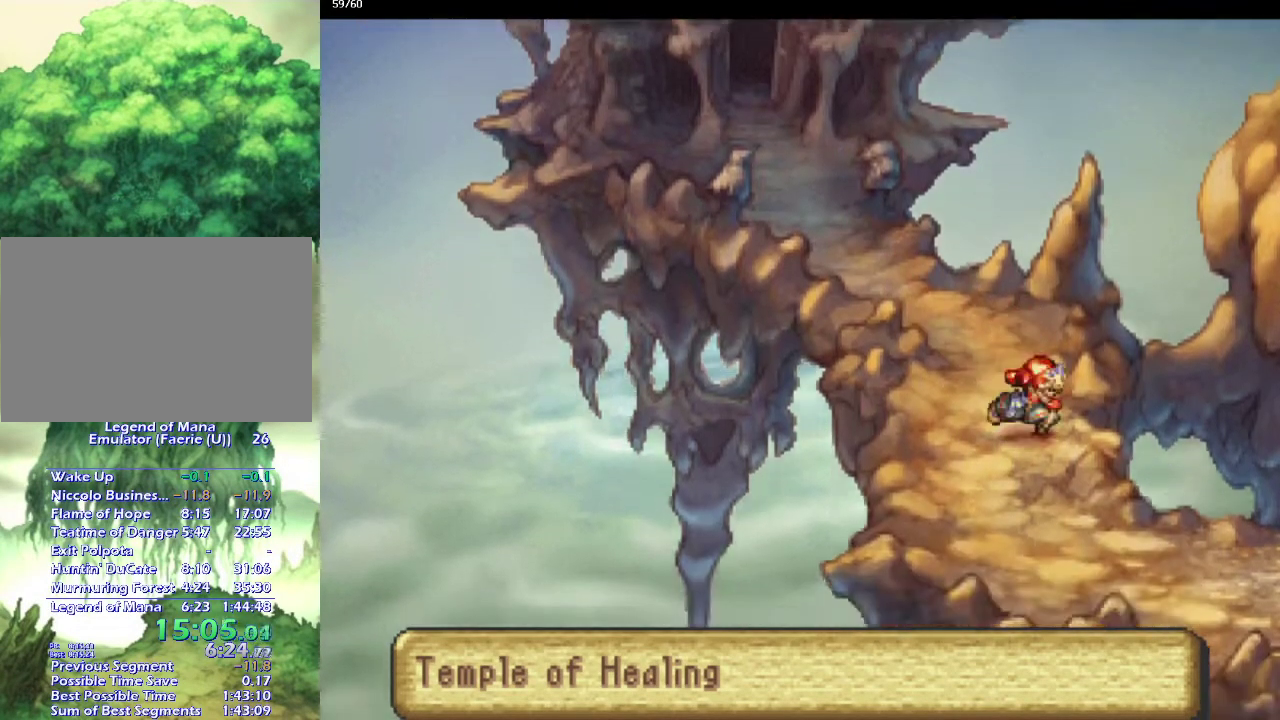
{"buttons": [], "left_stick": "down-right", "right_stick": "center", "events": [[133, "left_stick", "down"], [233, "left_stick", "right"], [283, "left_stick", "down-right"], [367, "left_stick", "up-right"], [417, "left_stick", "right"], [467, "left_stick", "down-right"]]}
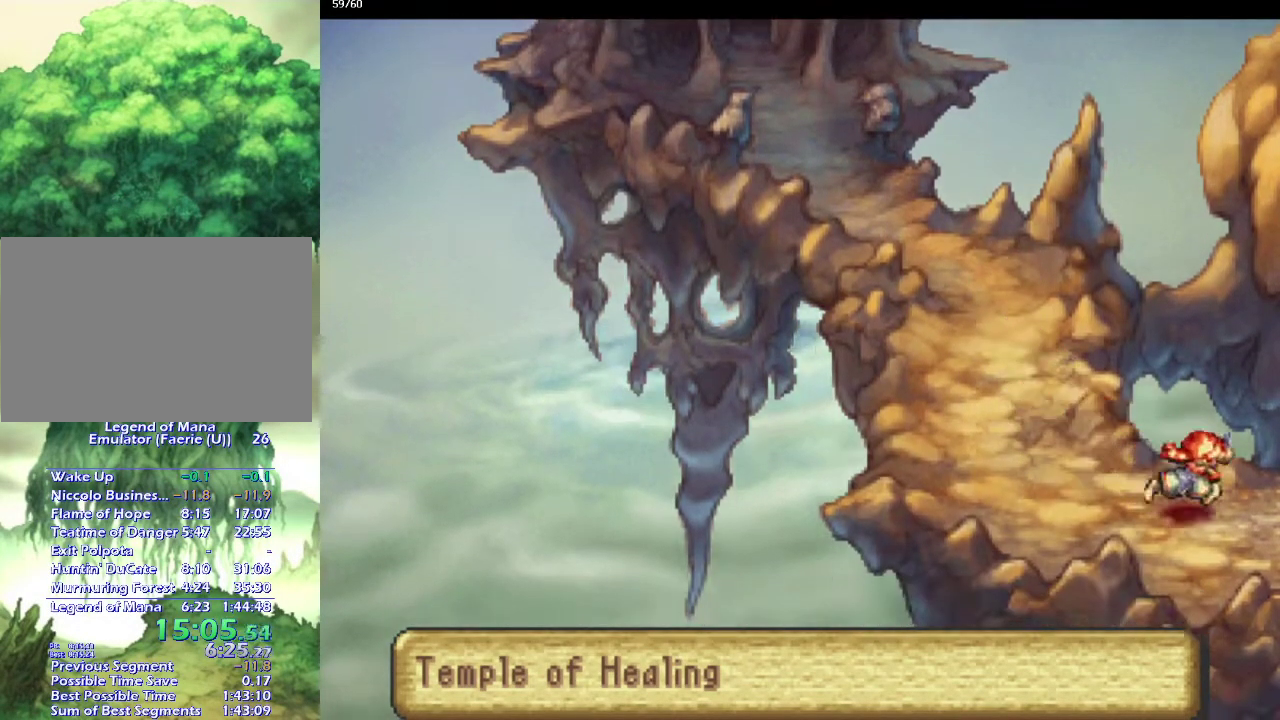
{"buttons": [], "left_stick": "center", "right_stick": "center", "events": [[50, "left_stick", "up-right"], [100, "left_stick", "down-right"], [183, "left_stick", "up-right"], [250, "left_stick", "down-right"], [333, "left_stick", "center"]]}
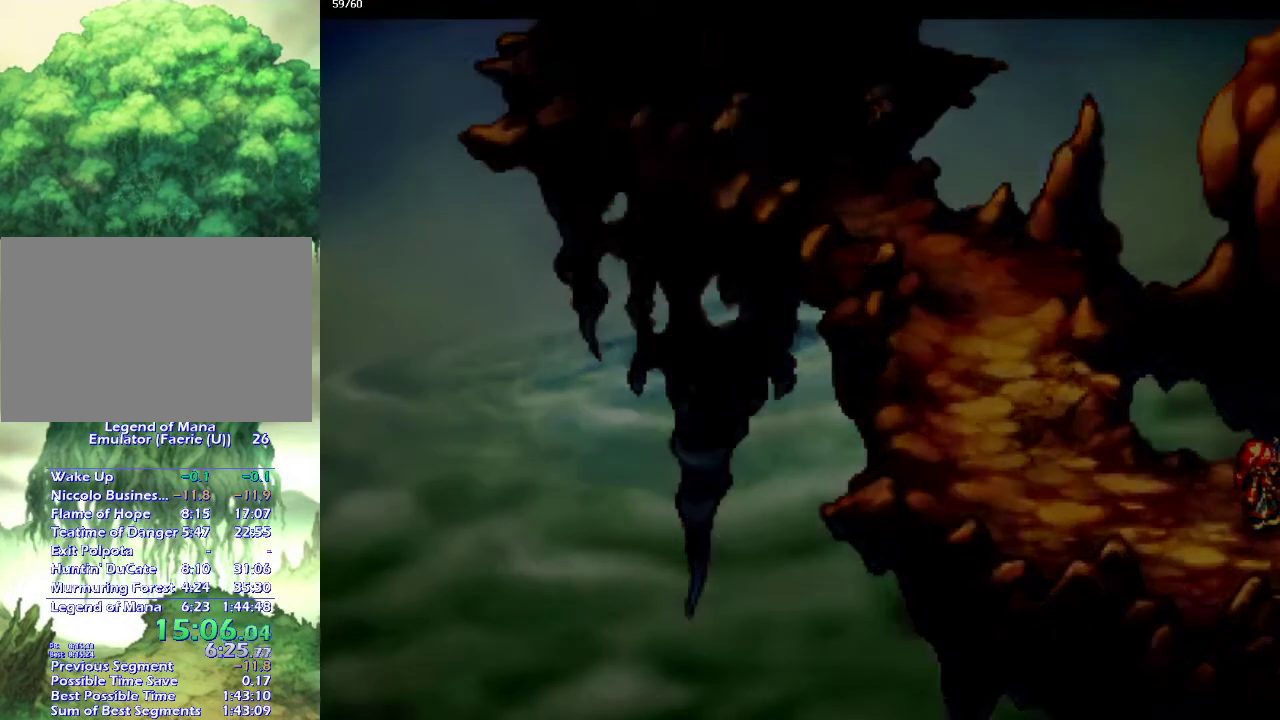
{"buttons": [], "left_stick": "down-right", "right_stick": "center", "events": [[183, "left_stick", "up-right"], [283, "left_stick", "right"], [467, "left_stick", "down-right"]]}
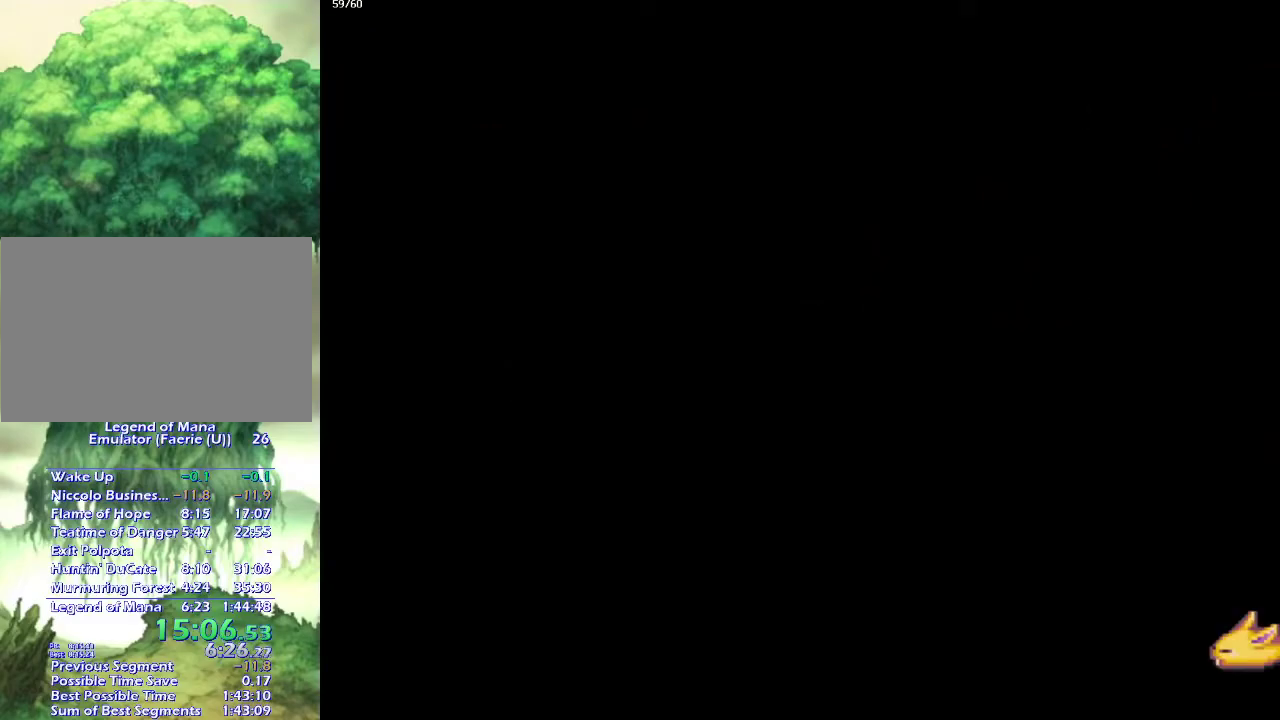
{"buttons": [], "left_stick": "down-right", "right_stick": "center", "events": [[50, "left_stick", "up-right"], [133, "left_stick", "down-right"], [200, "left_stick", "right"], [317, "left_stick", "down-right"], [383, "left_stick", "up-right"], [450, "left_stick", "down-right"]]}
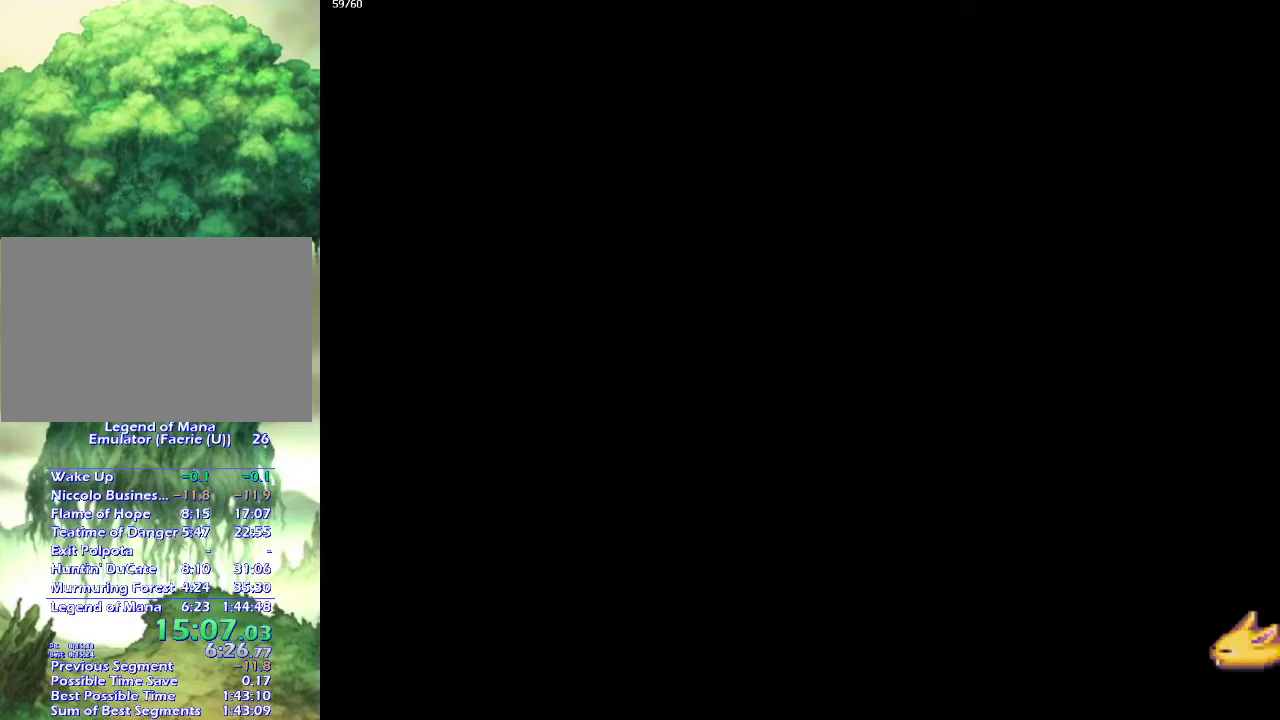
{"buttons": [], "left_stick": "up-right", "right_stick": "center", "events": [[17, "left_stick", "up-right"], [117, "left_stick", "down-right"], [183, "left_stick", "up-right"], [283, "left_stick", "down-right"], [350, "left_stick", "up-right"], [450, "left_stick", "down-right"], [500, "left_stick", "up-right"]]}
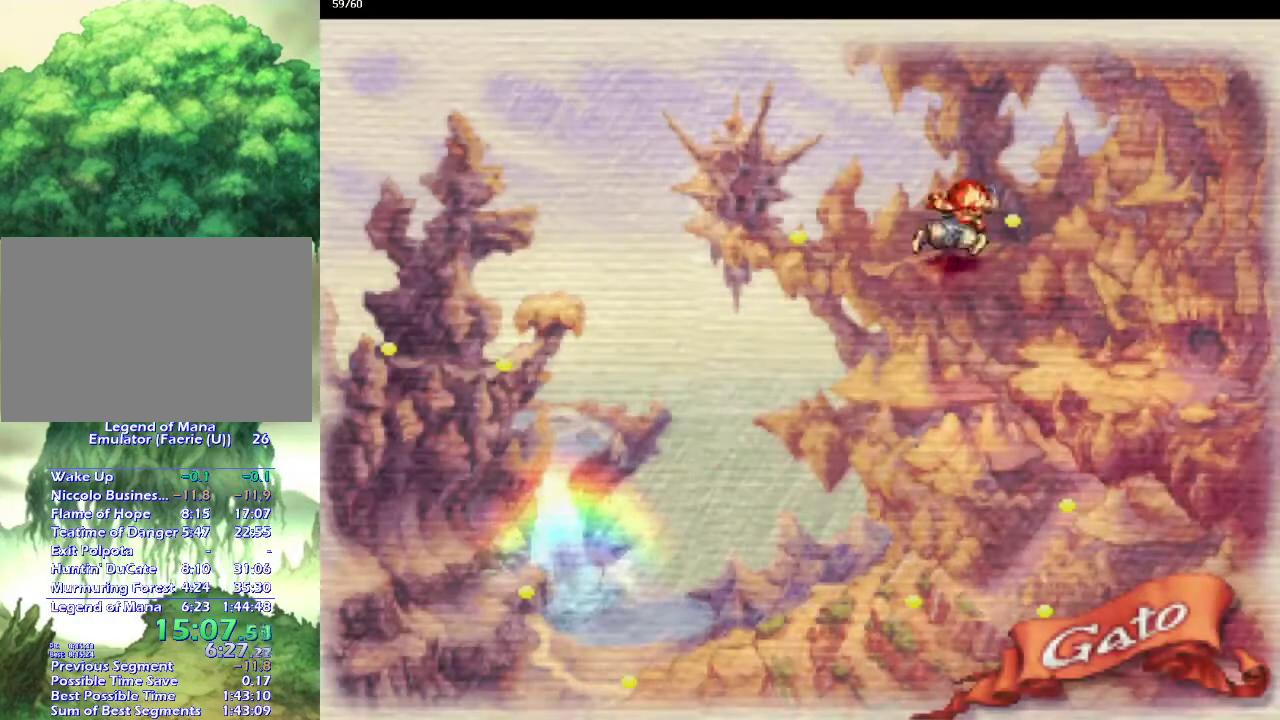
{"buttons": [], "left_stick": "center", "right_stick": "center", "events": [[117, "left_stick", "right"], [167, "left_stick", "up-right"], [250, "left_stick", "down-right"], [350, "left_stick", "up-right"], [433, "left_stick", "center"]]}
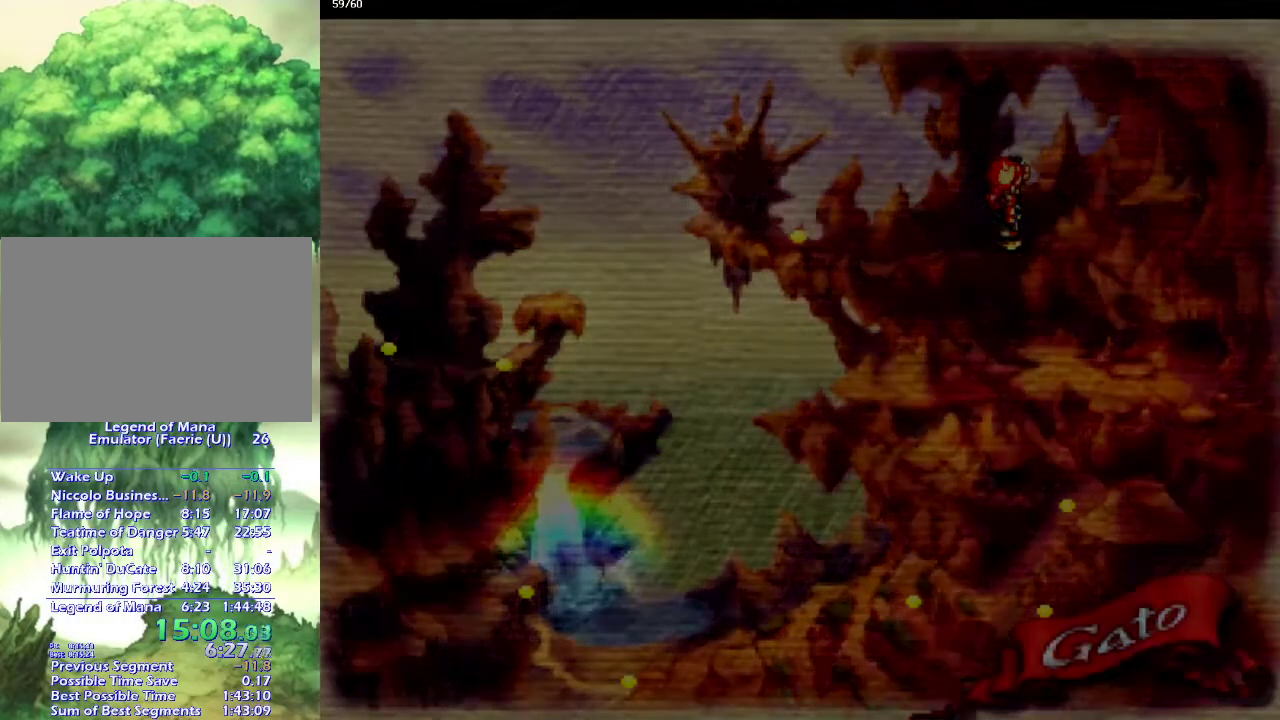
{"buttons": [], "left_stick": "down", "right_stick": "center", "events": [[233, "left_stick", "down"], [283, "left_stick", "down-right"], [350, "left_stick", "right"], [433, "left_stick", "down-right"], [483, "left_stick", "down"]]}
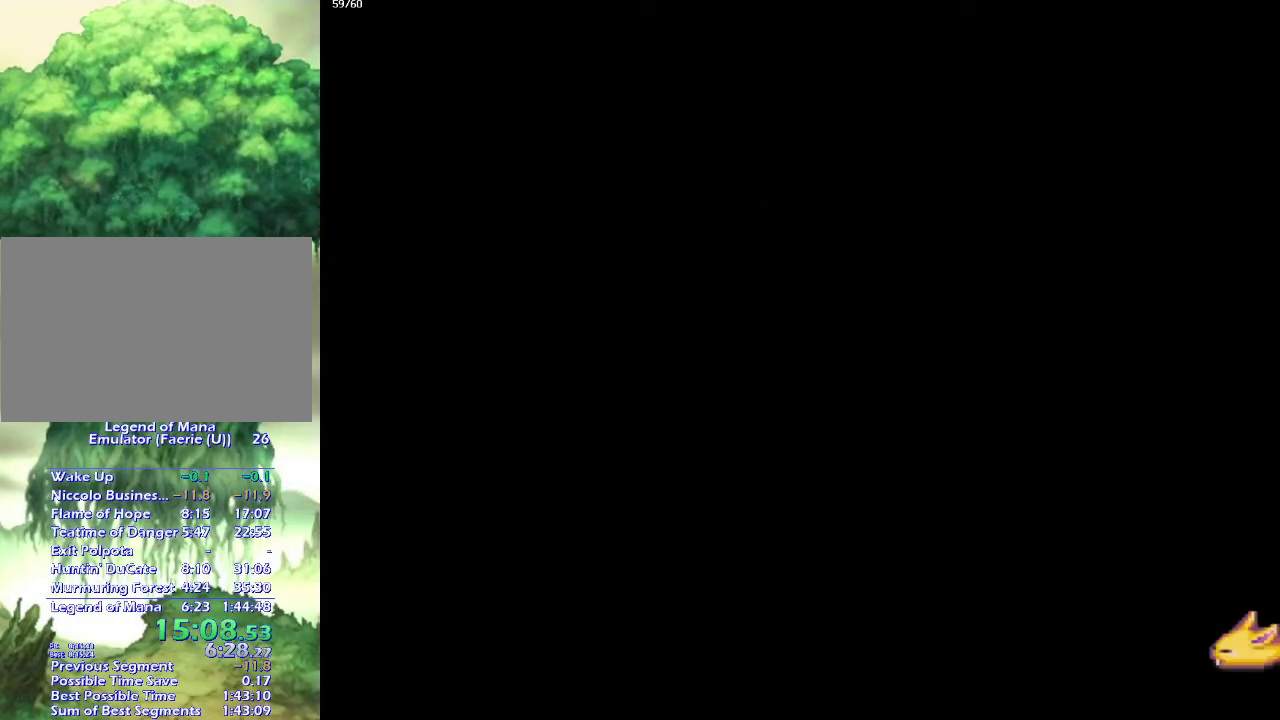
{"buttons": [], "left_stick": "down-right", "right_stick": "center", "events": [[50, "left_stick", "right"], [100, "left_stick", "down-right"], [217, "left_stick", "right"], [267, "left_stick", "down-right"], [367, "left_stick", "right"], [417, "left_stick", "down-right"]]}
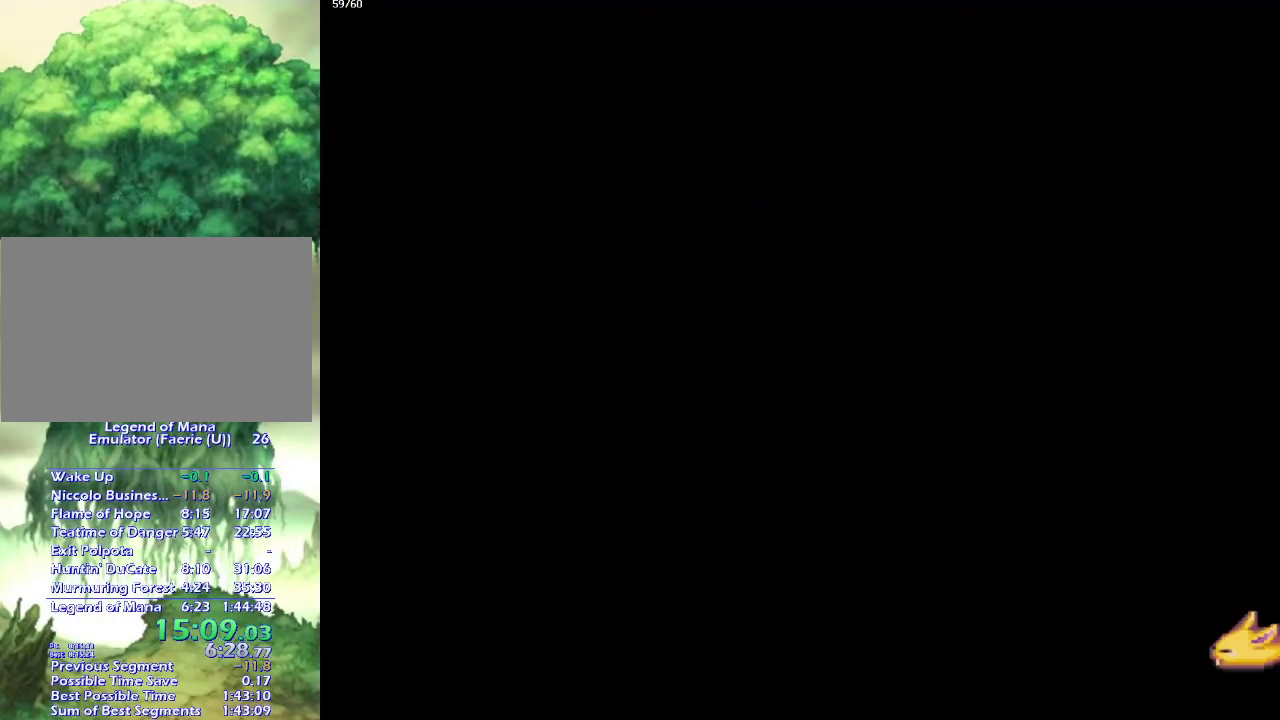
{"buttons": [], "left_stick": "right", "right_stick": "center", "events": [[33, "left_stick", "right"], [83, "left_stick", "down-right"], [133, "left_stick", "down"], [233, "left_stick", "down-right"], [283, "left_stick", "down"], [333, "left_stick", "right"], [400, "left_stick", "down-right"], [483, "left_stick", "right"]]}